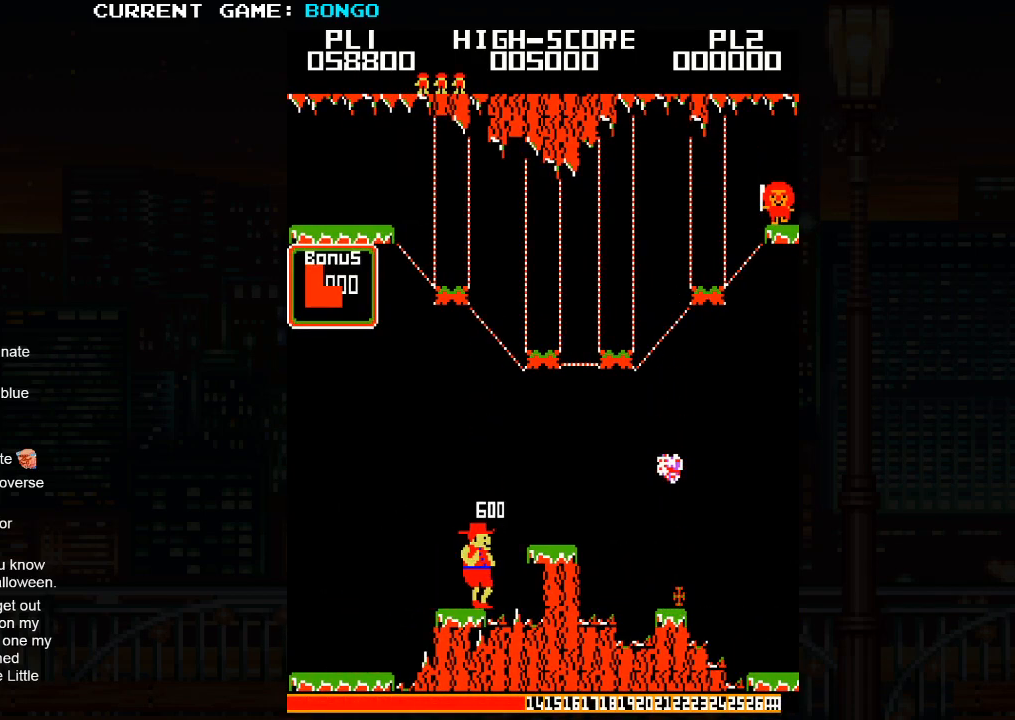
Gameplay with a controller (arcade stick); each line is a JSON object with the inputs held at the frame after it. "events" lists button and stick changes between this image and that frame as [ms after this image, input, new state], when the widget could be followed in between. Not read: L3 R3.
{"buttons": [], "left_stick": "right", "events": [[150, "SQUARE", "up"]]}
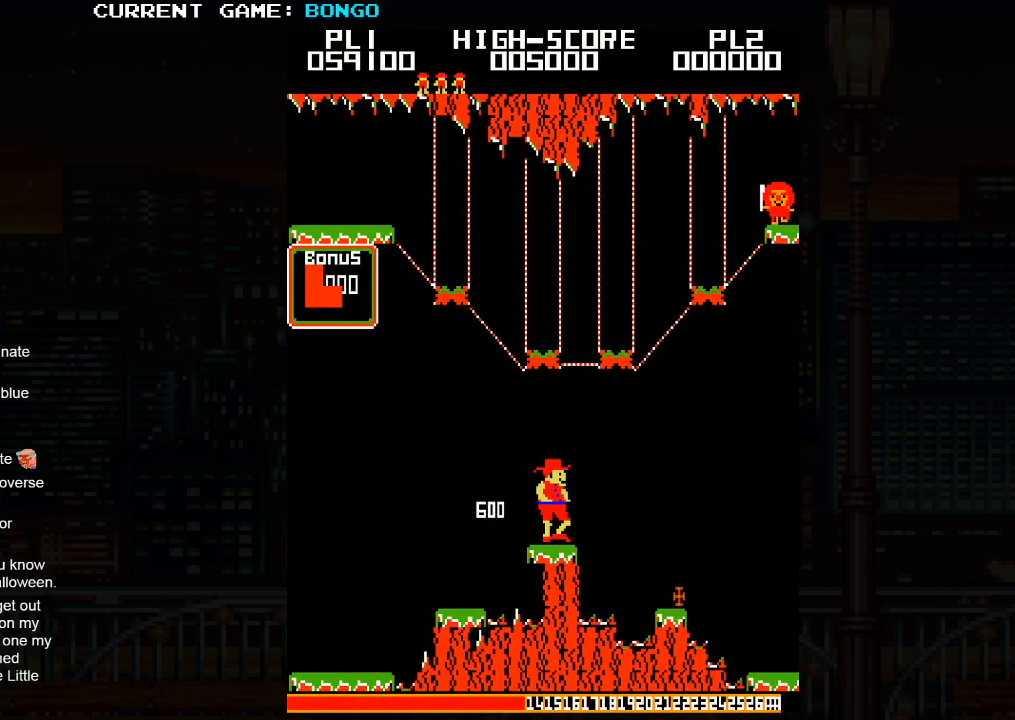
{"buttons": [], "left_stick": "center", "events": [[67, "left_stick", "center"]]}
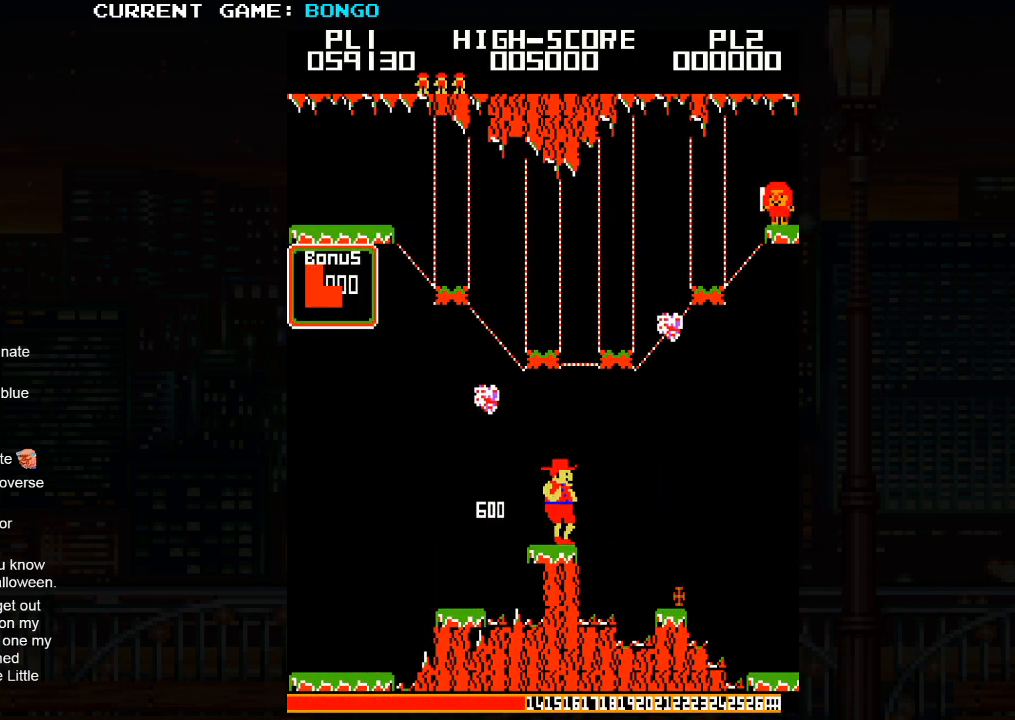
{"buttons": [], "left_stick": "right", "events": [[183, "SQUARE", "down"], [183, "left_stick", "right"], [333, "SQUARE", "up"]]}
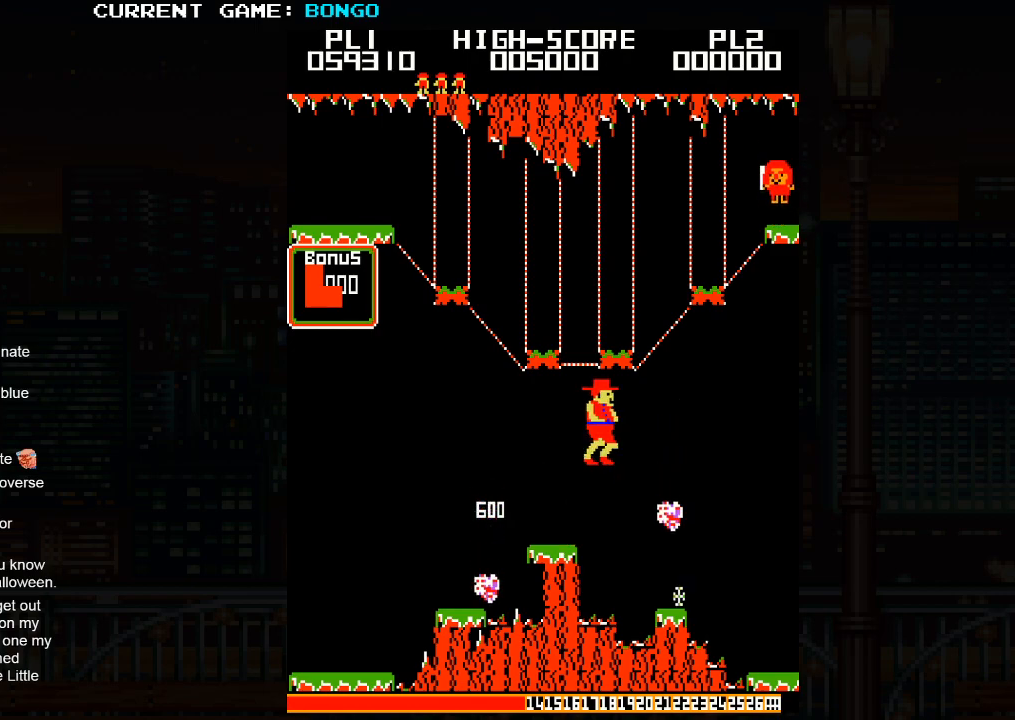
{"buttons": [], "left_stick": "right", "events": []}
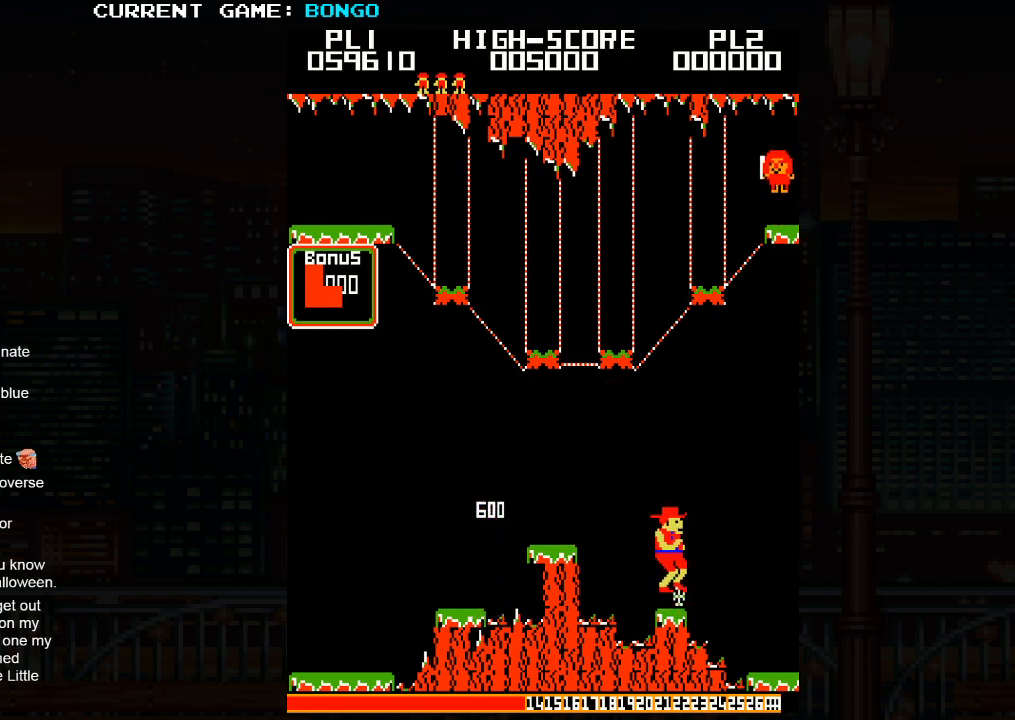
{"buttons": [], "left_stick": "right", "events": [[17, "left_stick", "center"], [317, "left_stick", "right"], [367, "SQUARE", "down"], [467, "SQUARE", "up"]]}
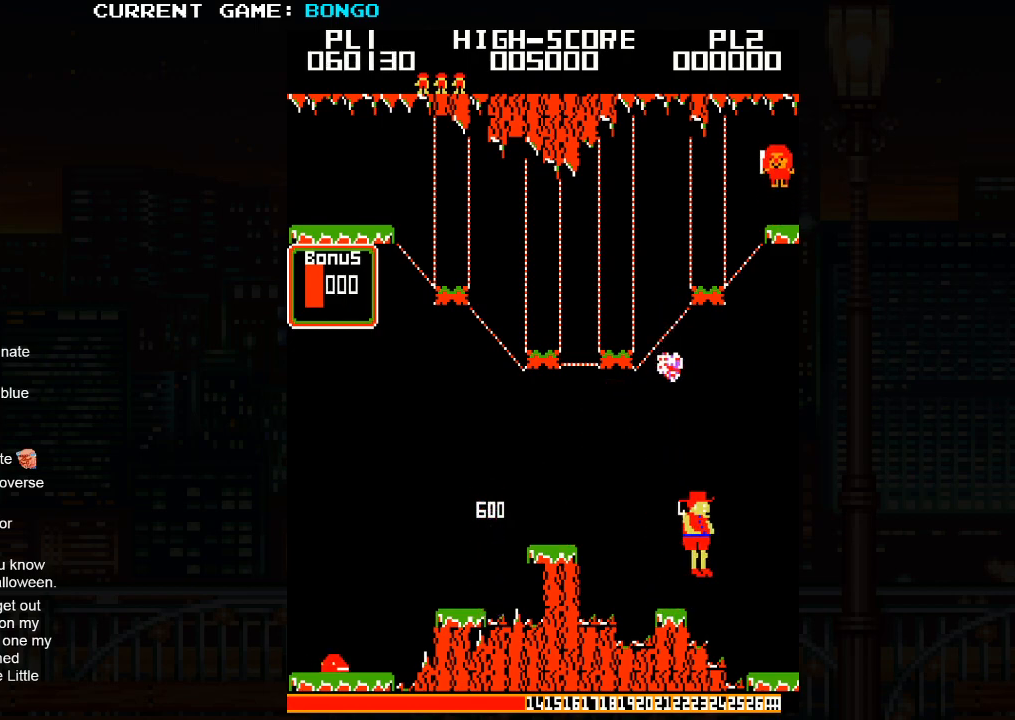
{"buttons": [], "left_stick": "right", "events": []}
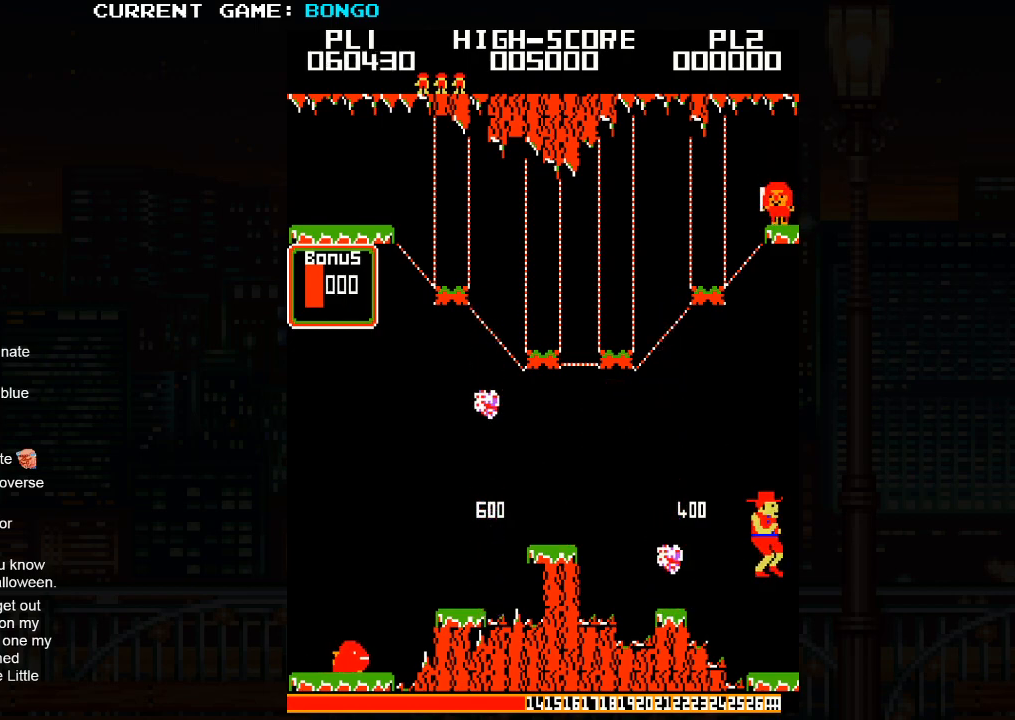
{"buttons": [], "left_stick": "right", "events": []}
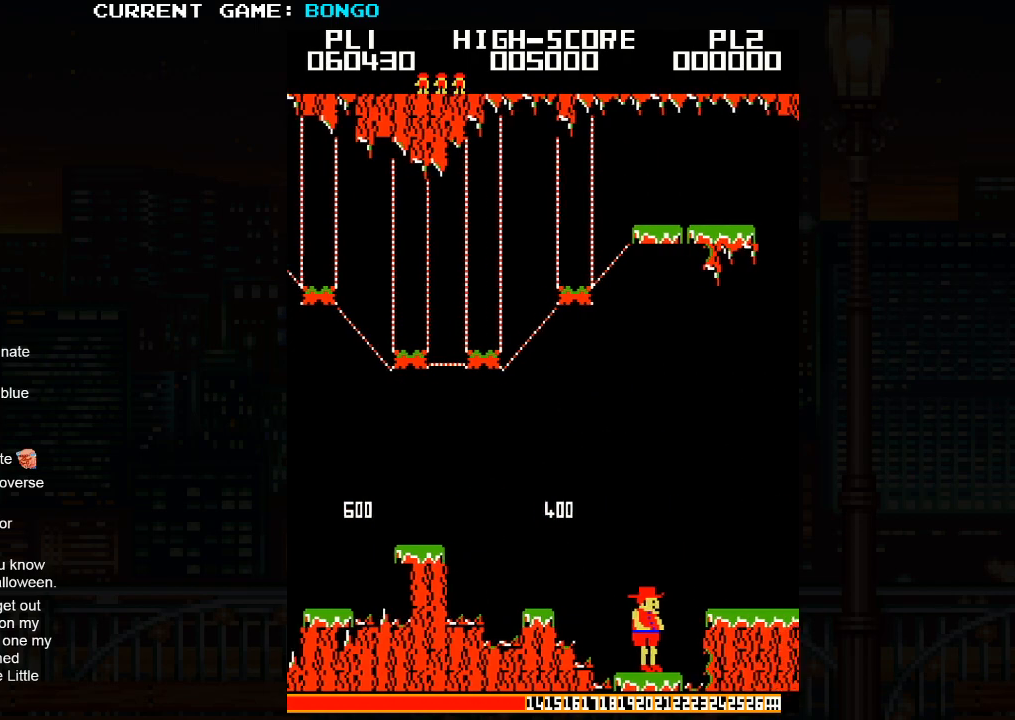
{"buttons": [], "left_stick": "center", "events": [[50, "left_stick", "center"]]}
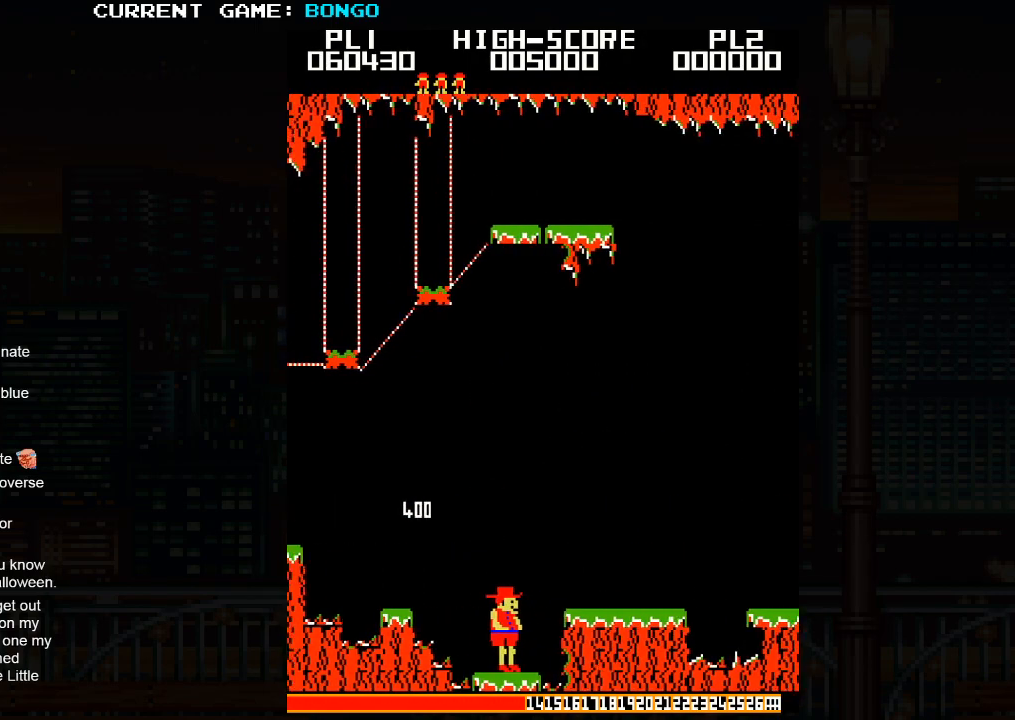
{"buttons": [], "left_stick": "center", "events": []}
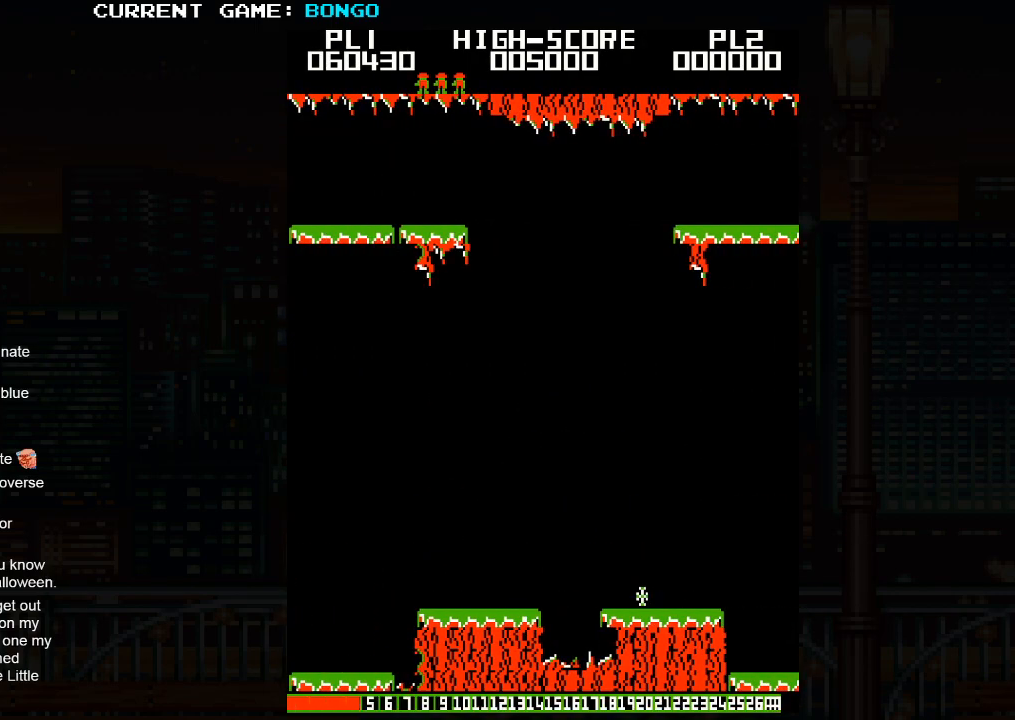
{"buttons": [], "left_stick": "center", "events": [[233, "left_stick", "right"], [383, "left_stick", "center"]]}
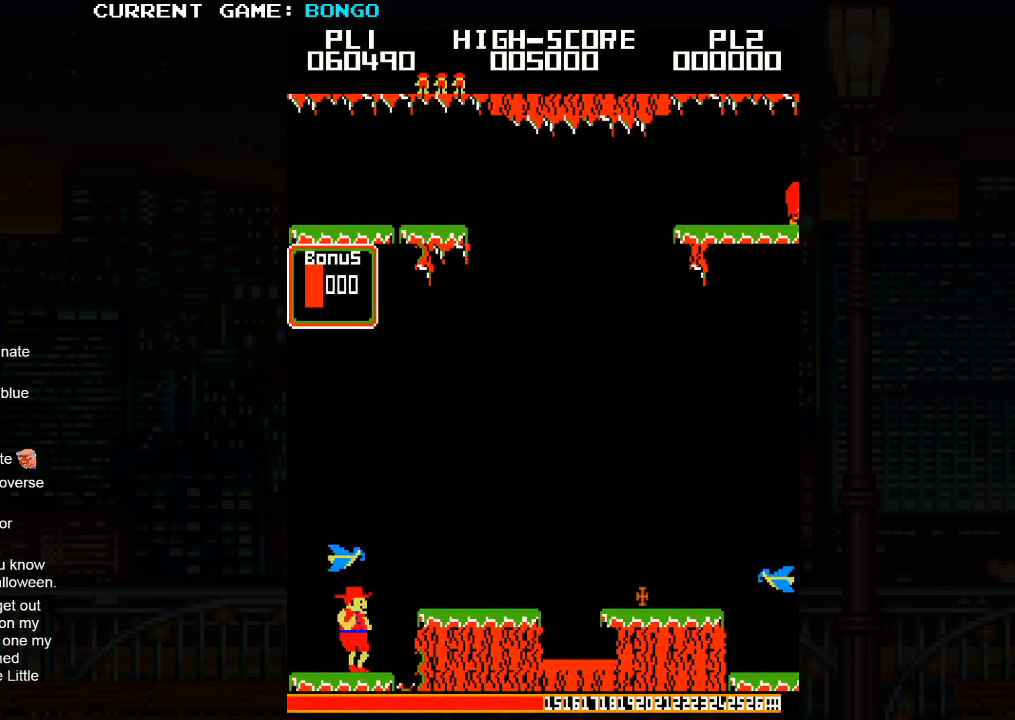
{"buttons": [], "left_stick": "center", "events": []}
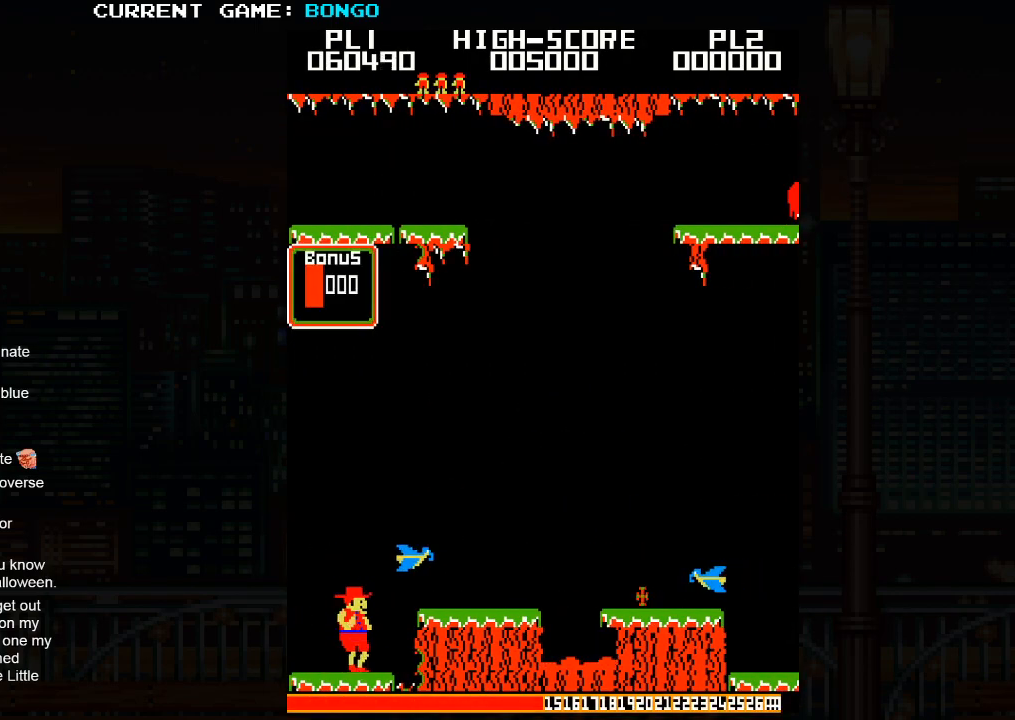
{"buttons": [], "left_stick": "right", "events": [[33, "left_stick", "right"], [183, "SQUARE", "down"], [350, "SQUARE", "up"]]}
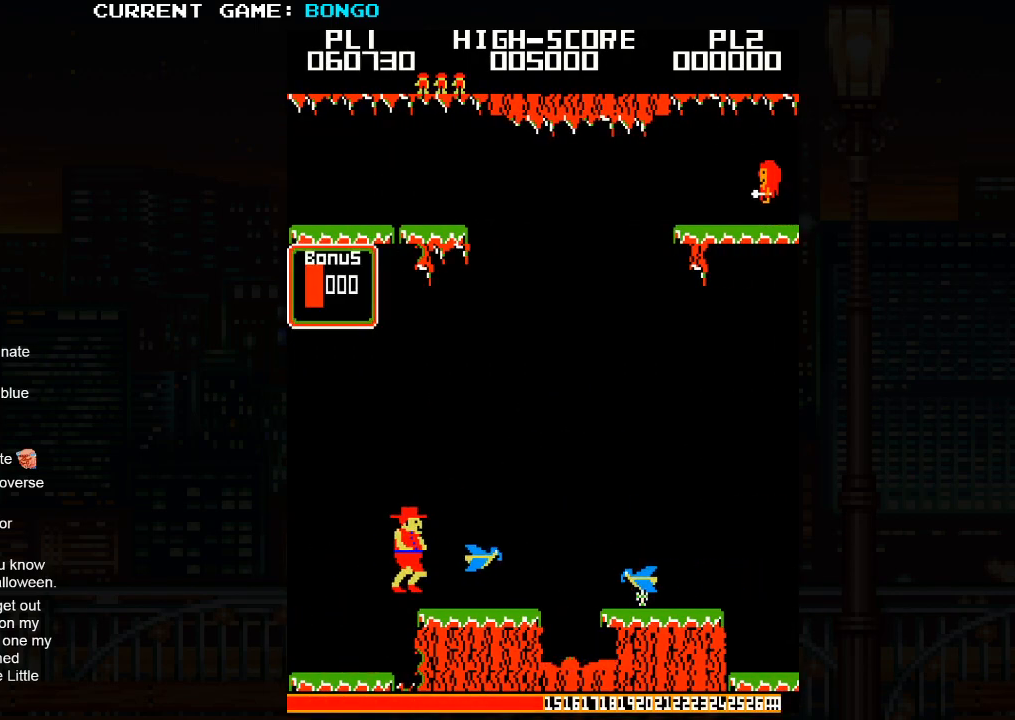
{"buttons": [], "left_stick": "center", "events": [[283, "left_stick", "center"]]}
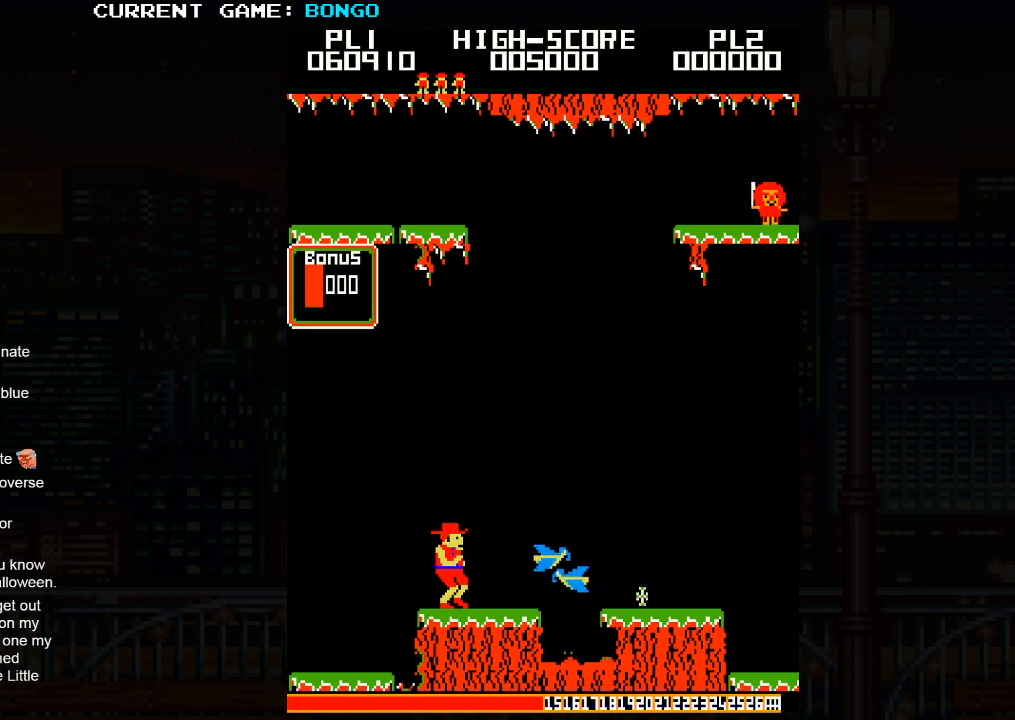
{"buttons": [], "left_stick": "right", "events": [[217, "SQUARE", "down"], [283, "left_stick", "right"], [333, "SQUARE", "up"]]}
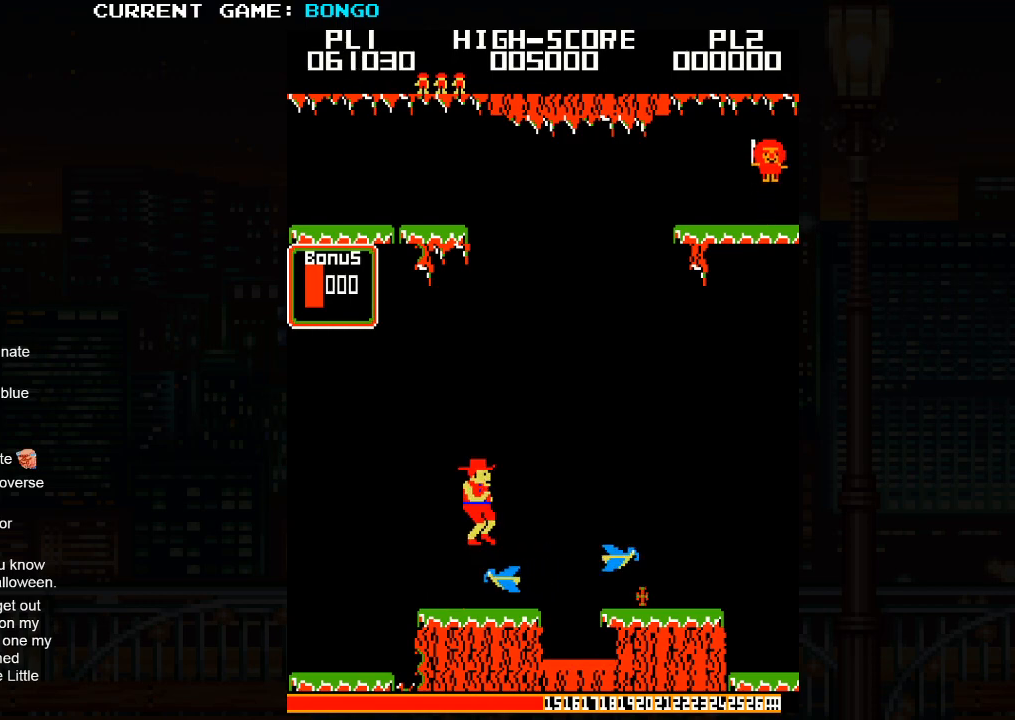
{"buttons": [], "left_stick": "right", "events": [[217, "left_stick", "center"], [483, "left_stick", "right"]]}
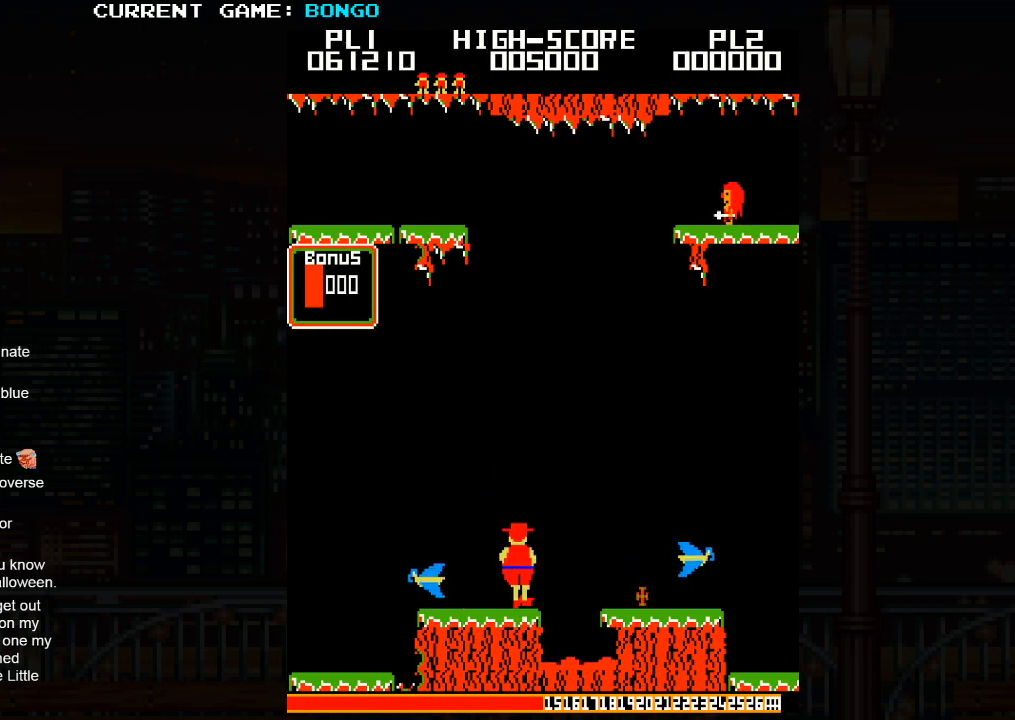
{"buttons": [], "left_stick": "right", "events": [[83, "SQUARE", "down"], [217, "SQUARE", "up"]]}
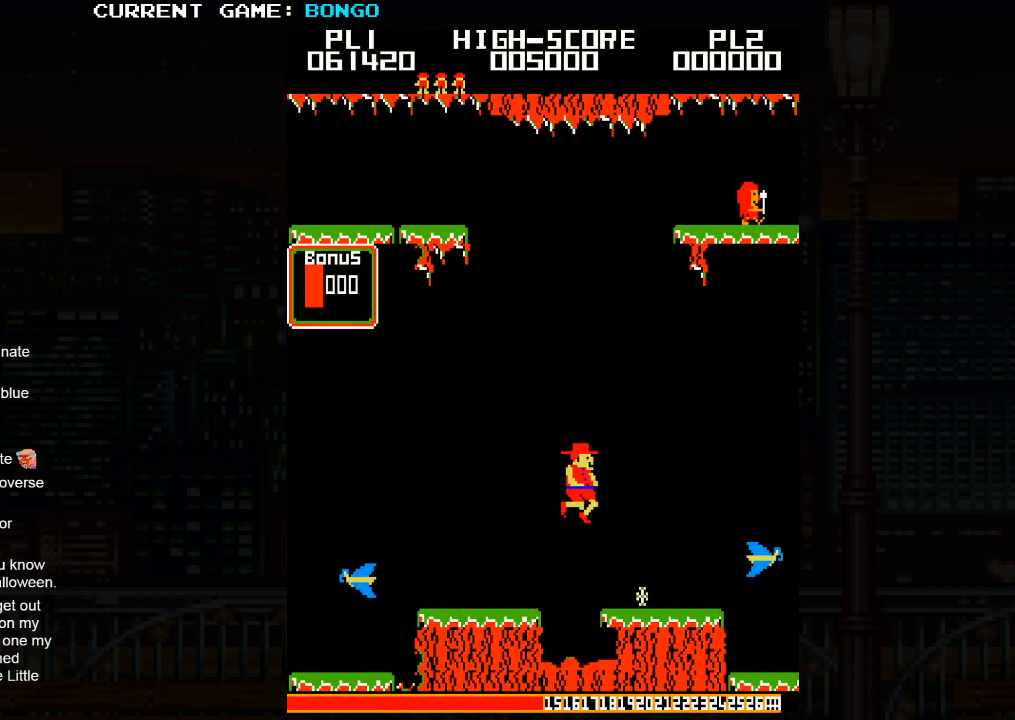
{"buttons": [], "left_stick": "right", "events": []}
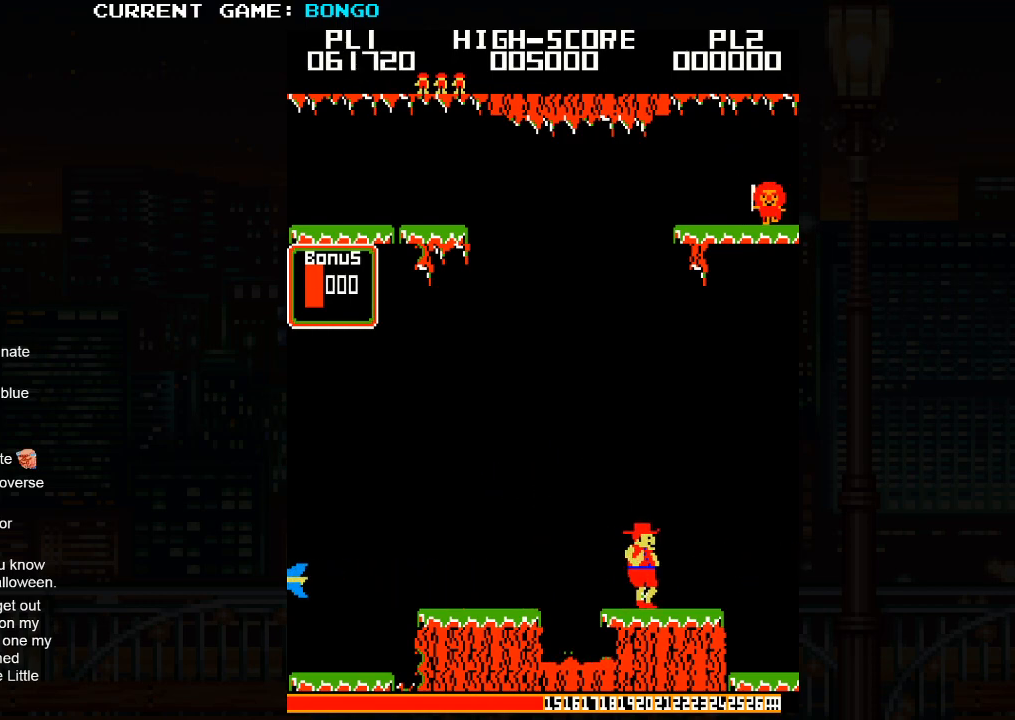
{"buttons": ["SQUARE"], "left_stick": "right", "events": [[400, "SQUARE", "down"]]}
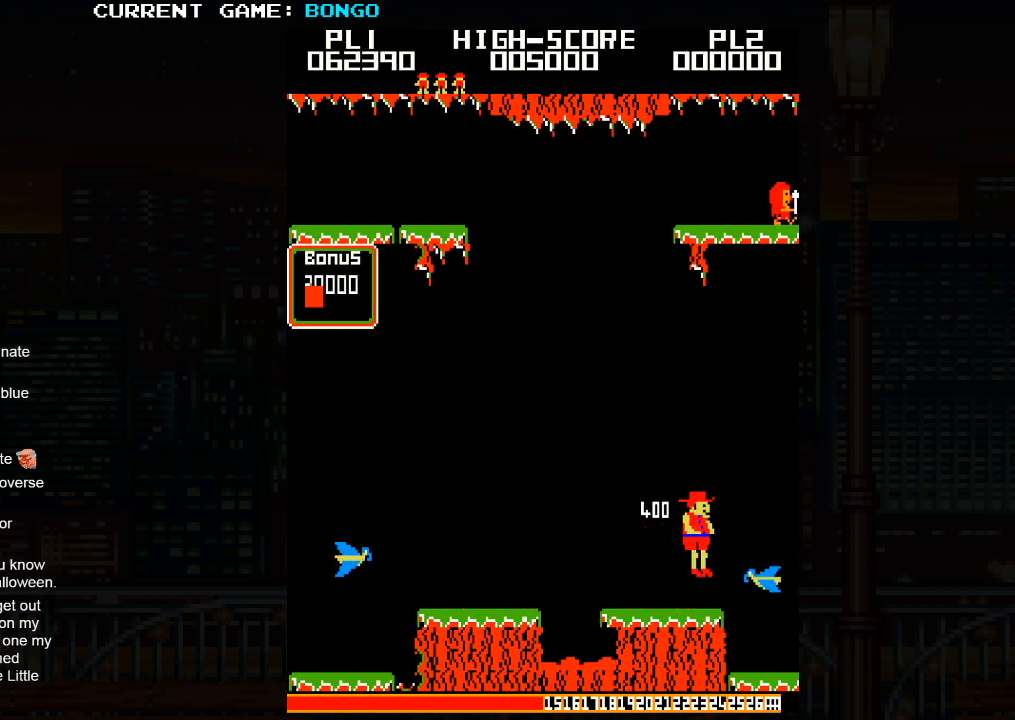
{"buttons": [], "left_stick": "right", "events": [[17, "SQUARE", "up"]]}
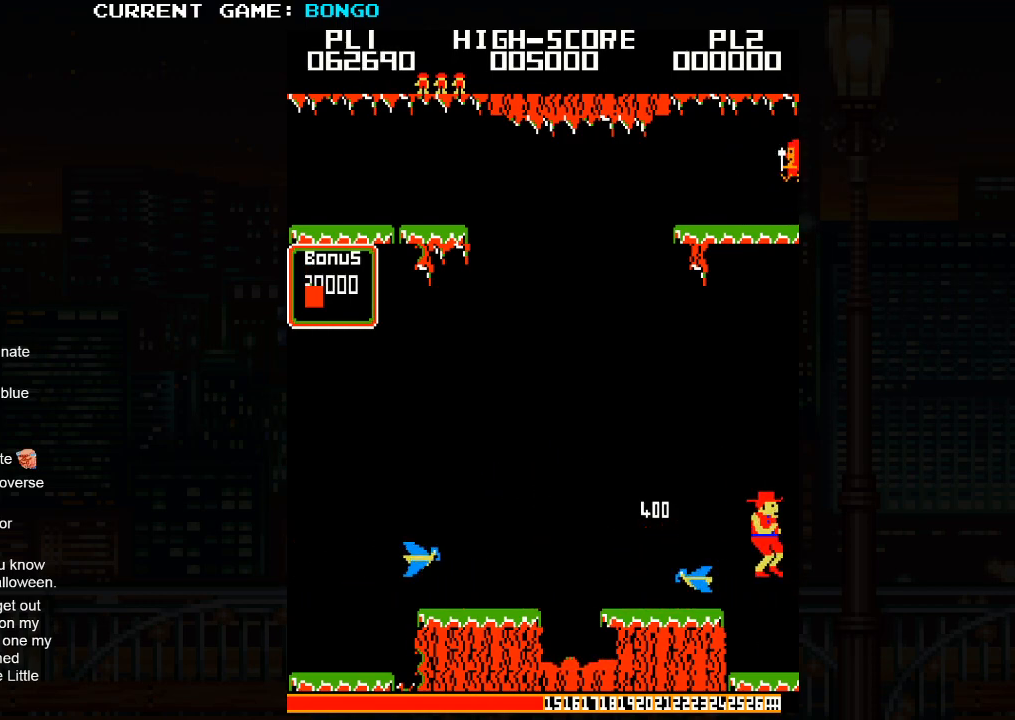
{"buttons": [], "left_stick": "right", "events": []}
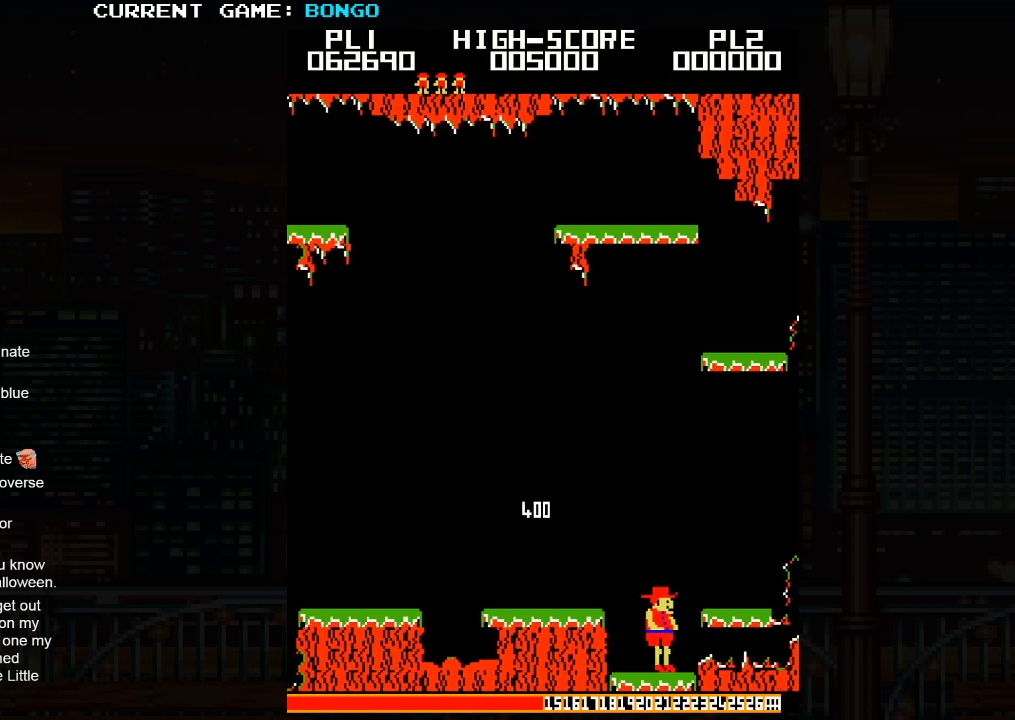
{"buttons": [], "left_stick": "right", "events": []}
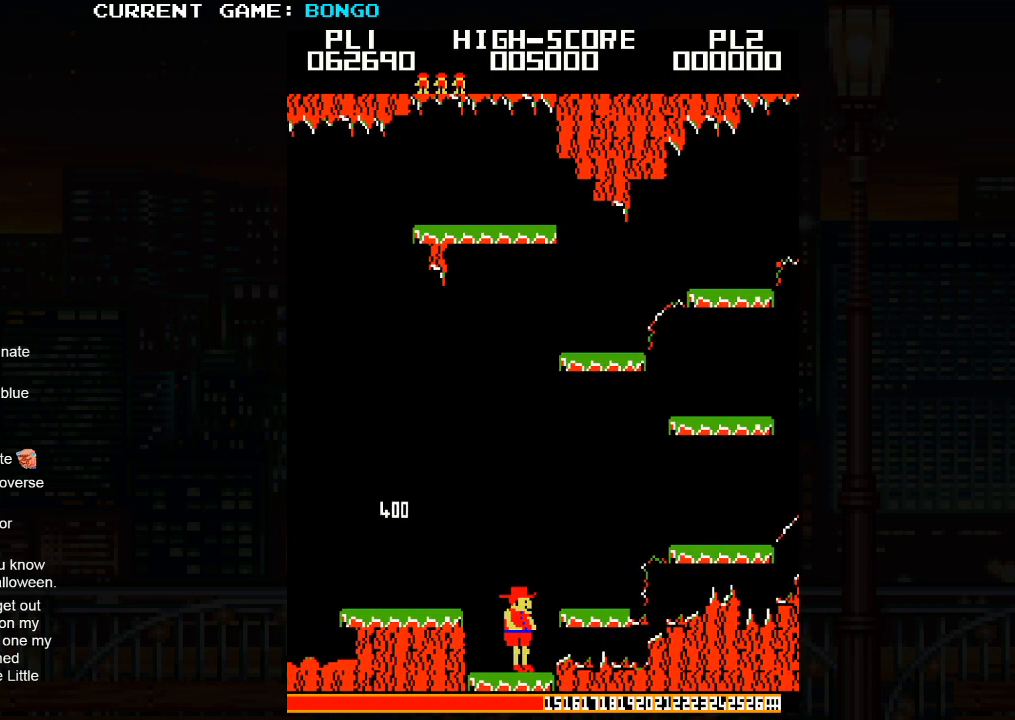
{"buttons": [], "left_stick": "right", "events": []}
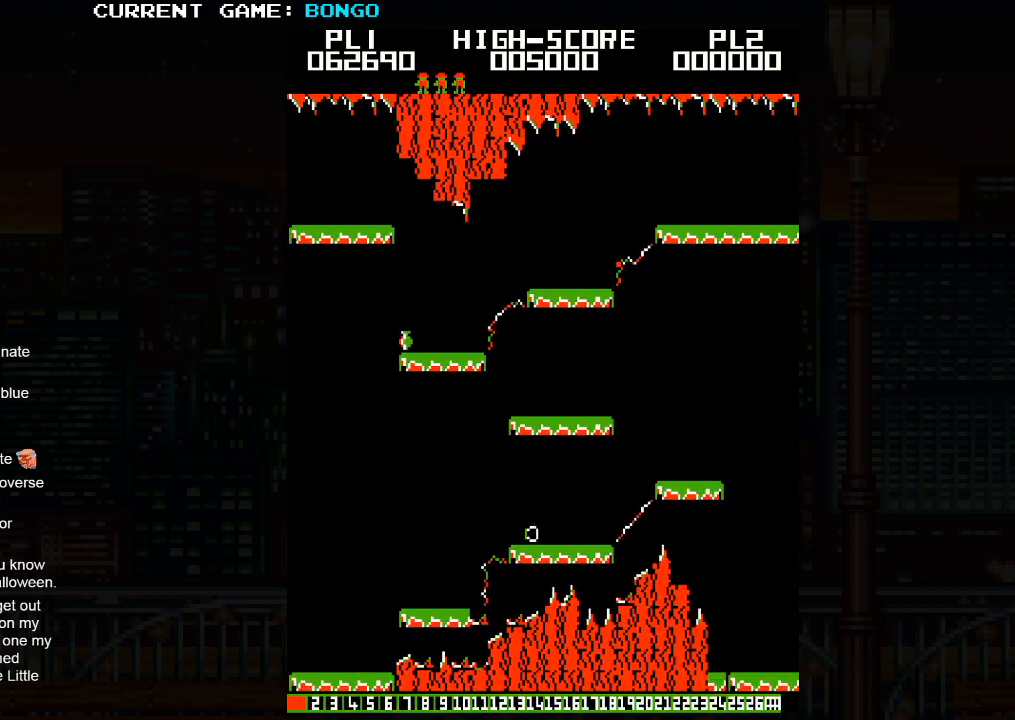
{"buttons": [], "left_stick": "right", "events": []}
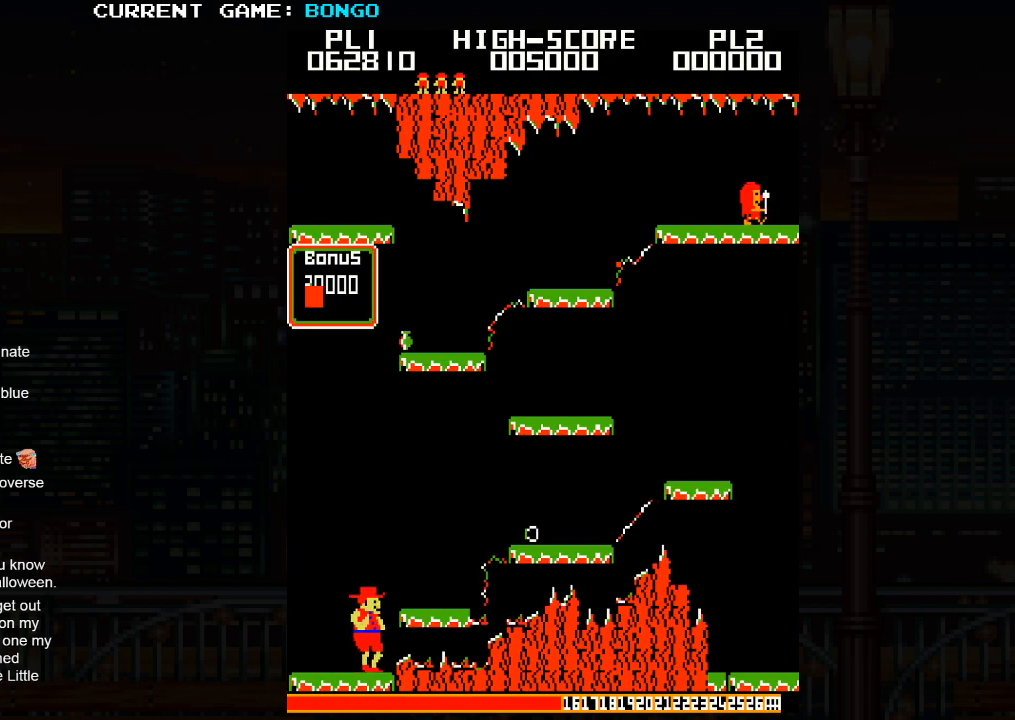
{"buttons": [], "left_stick": "right", "events": [[50, "SQUARE", "down"], [167, "SQUARE", "up"]]}
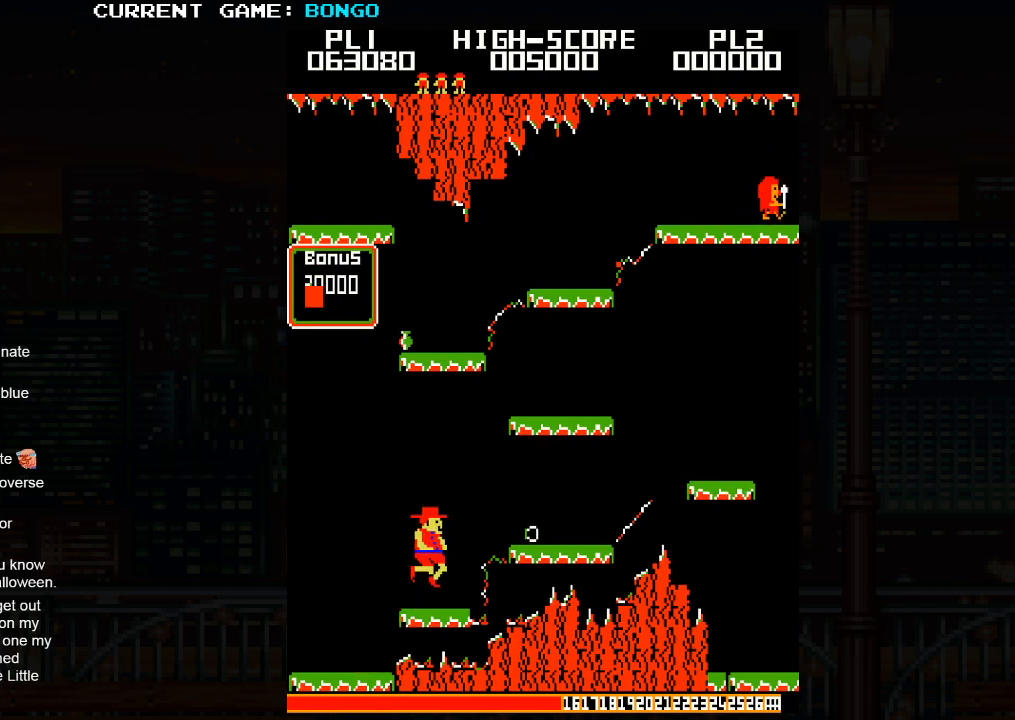
{"buttons": [], "left_stick": "right", "events": [[217, "SQUARE", "down"], [400, "SQUARE", "up"]]}
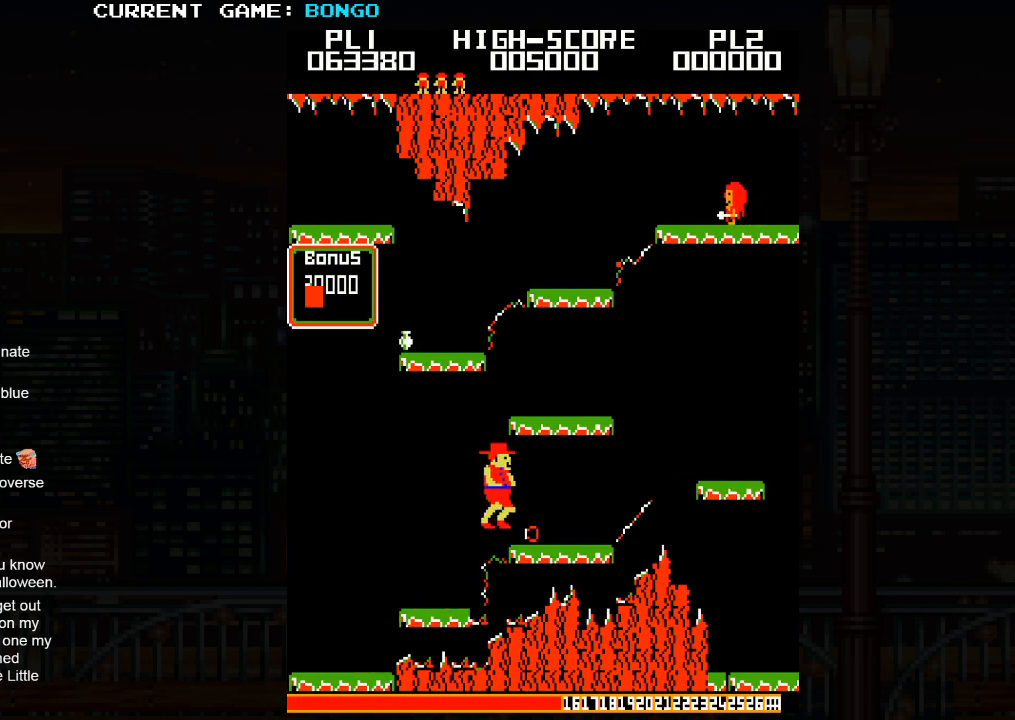
{"buttons": [], "left_stick": "right", "events": []}
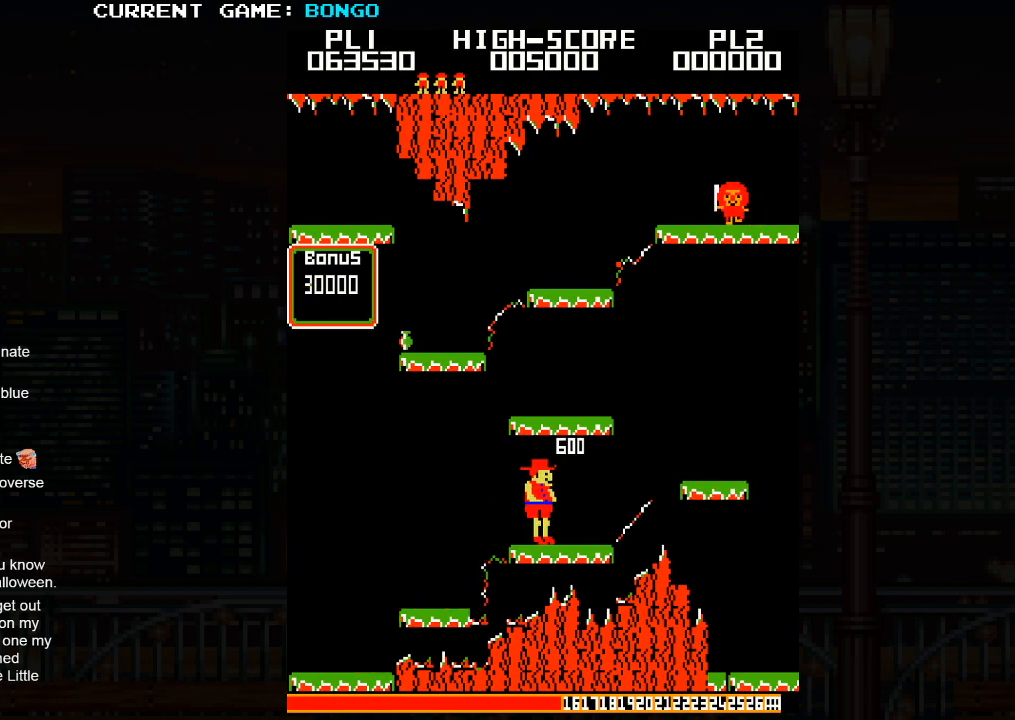
{"buttons": [], "left_stick": "right", "events": []}
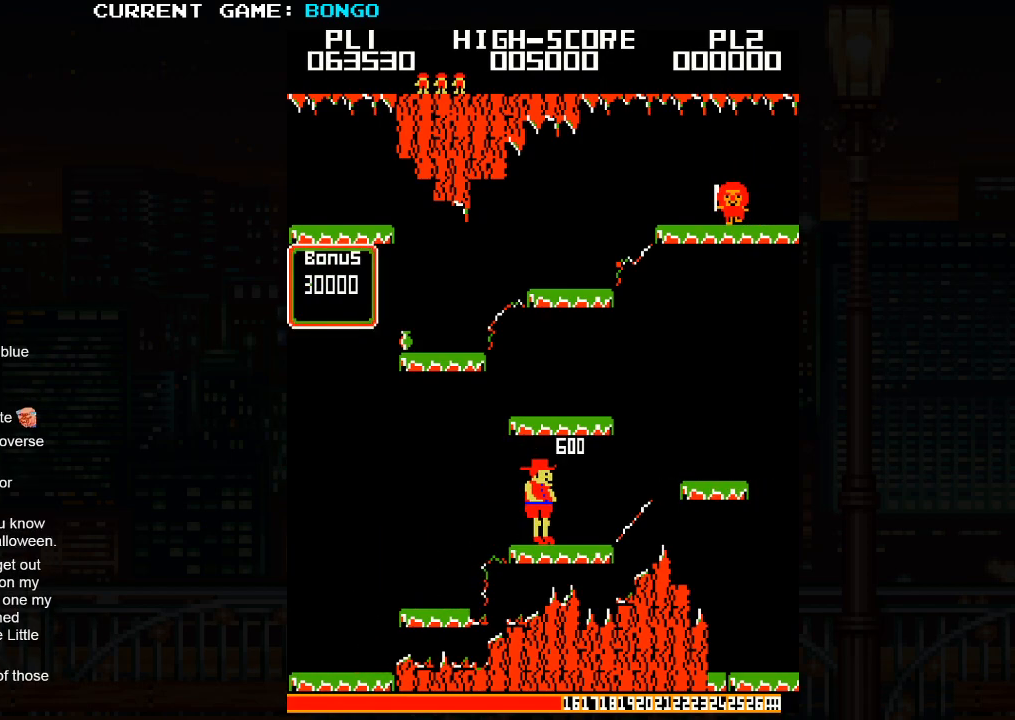
{"buttons": ["SQUARE"], "left_stick": "right", "events": [[33, "SQUARE", "down"], [83, "SQUARE", "up"], [83, "left_stick", "center"], [217, "SQUARE", "down"], [417, "left_stick", "right"]]}
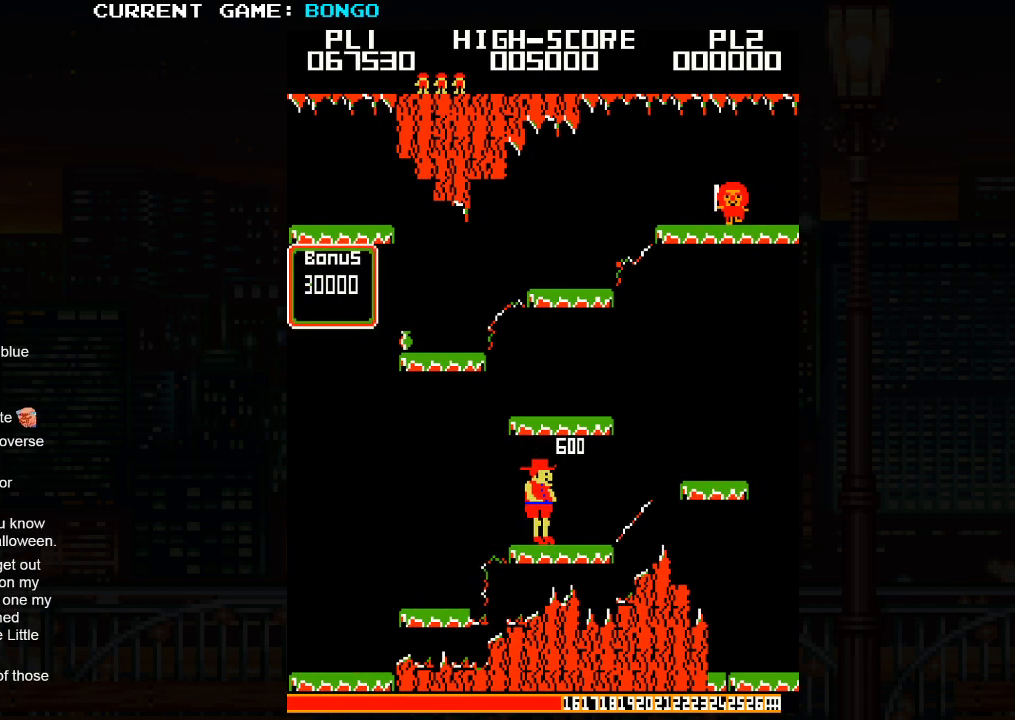
{"buttons": ["SQUARE"], "left_stick": "down", "events": [[117, "left_stick", "center"], [200, "left_stick", "down"]]}
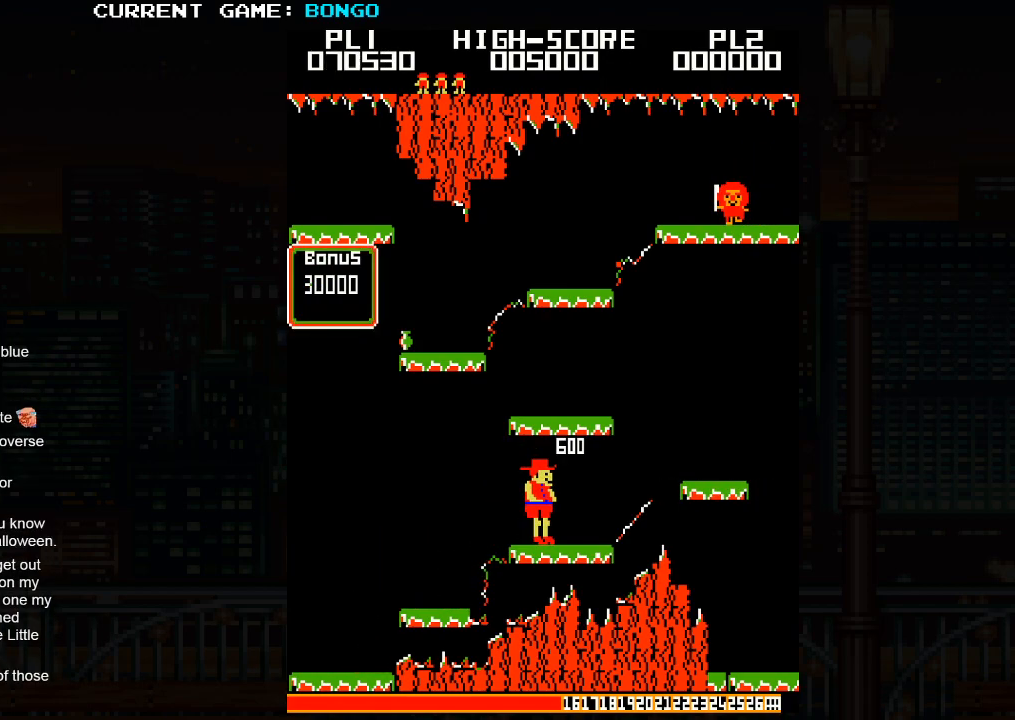
{"buttons": [], "left_stick": "right", "events": [[200, "left_stick", "center"], [317, "left_stick", "right"], [367, "SQUARE", "up"]]}